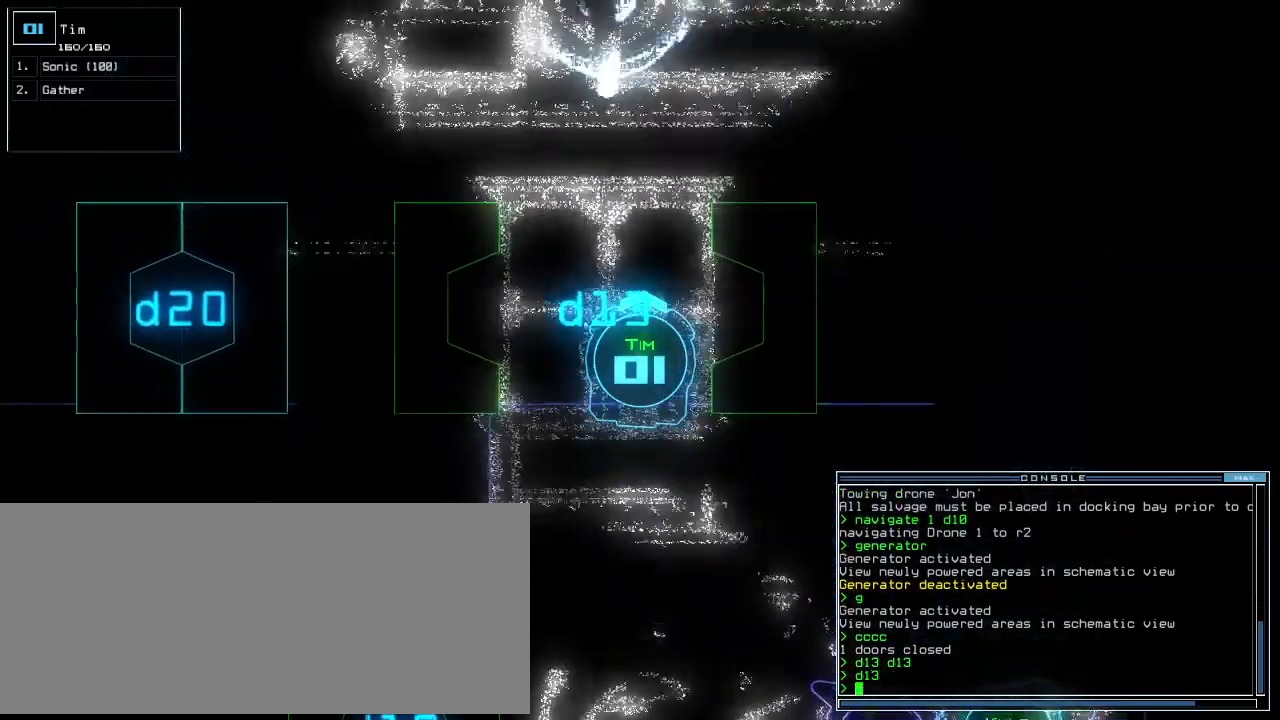
Gameplay with keyboard; each line is a JSON object with the keys held at the frame after it. "events" lists presses ("down") and releases ("up") of ".", "0", "1", "2", "3", "4", "5", "6", "7", "8", "9", "a", "b", "backspace", "c", "caps_lock", "comma", "ctrl_l", "ctrl_r", "d", "down", "e", "equals", "escape", "f", "f10", "f11", "f12", "g", "h", "i", "j", "k", "l", "left", "m", "minus", "n", "o", "p", "q", "quote", "r", "return", "right", "s", "semicolon", "shift_l", "shift_r", "space", "t", "tab", "tilde", "u", "up", "v", "w", "x", "y" and "z" between this image and that frame as [ms after this image, input, new state], when the widget could be followed in between. No other keys are recorded. Mouse input is not recorded.
{"keys": [], "events": [[40, "up", "down"], [120, "up", "up"]]}
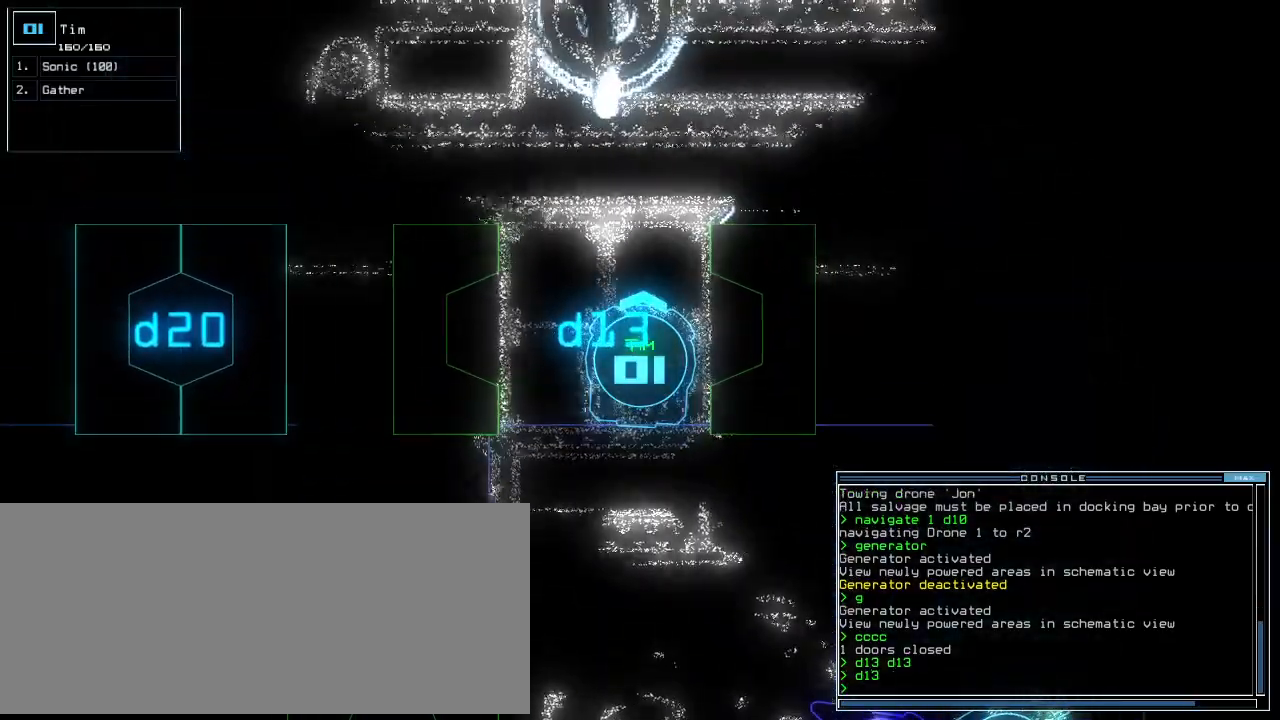
{"keys": [], "events": []}
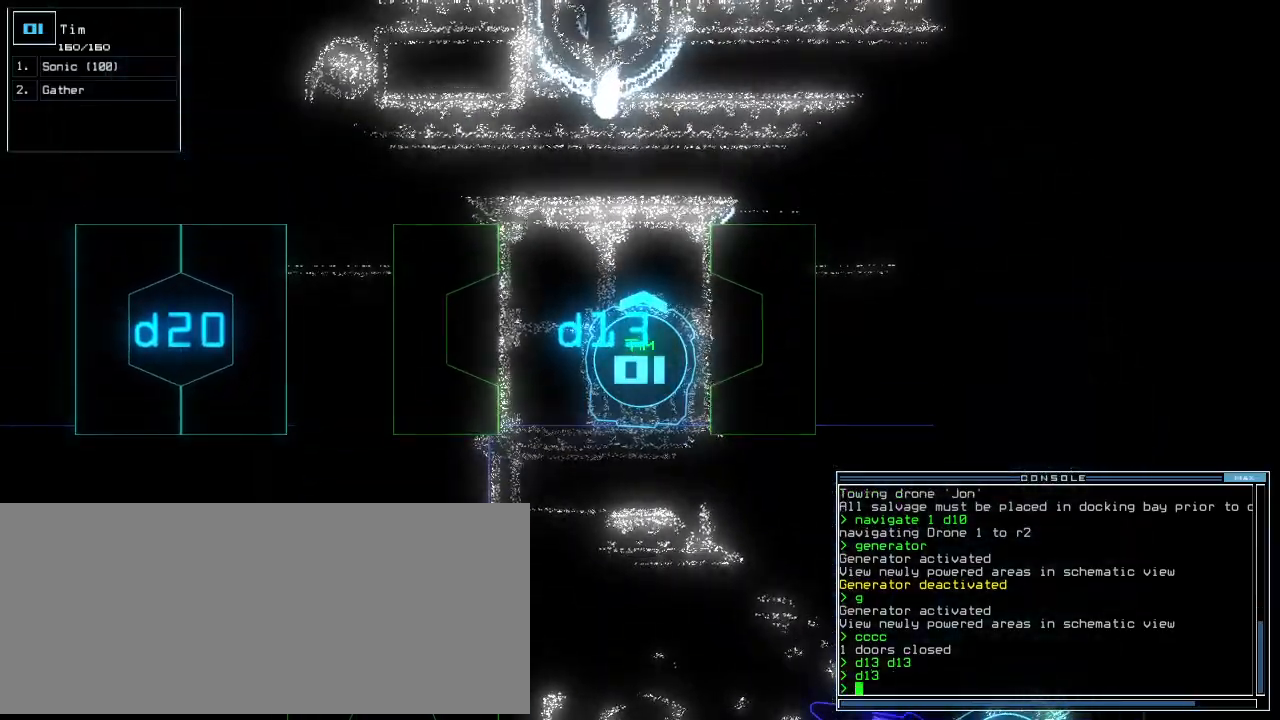
{"keys": [], "events": [[420, "up", "down"], [500, "up", "up"]]}
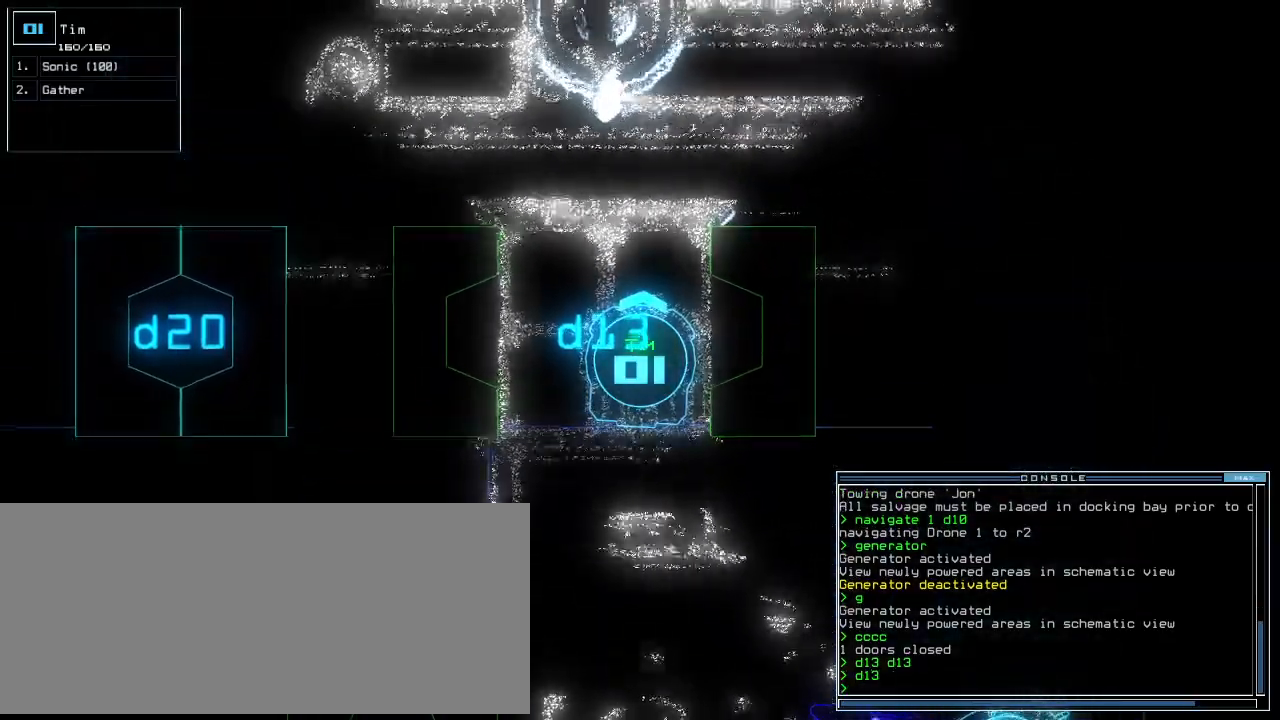
{"keys": [], "events": [[120, "up", "down"], [160, "up", "up"], [260, "up", "down"], [300, "up", "up"], [400, "up", "down"], [440, "up", "up"]]}
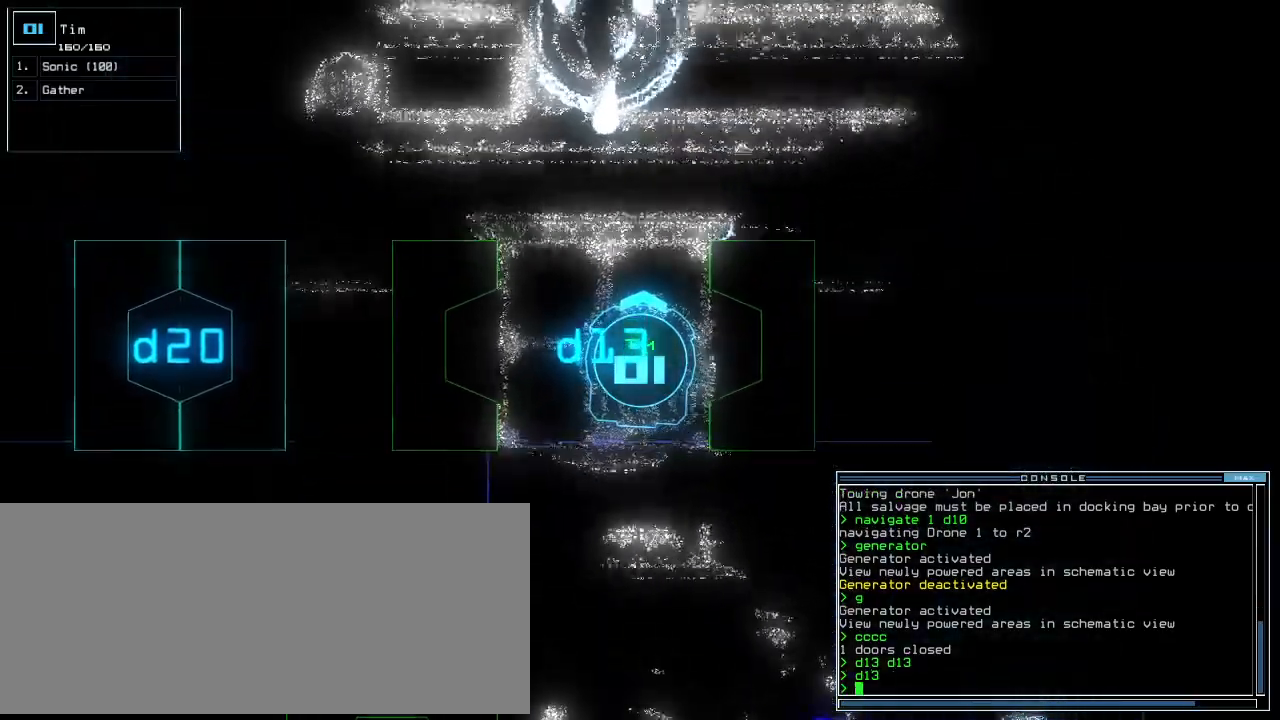
{"keys": ["up"], "events": [[20, "up", "down"], [260, "left", "down"], [340, "left", "up"]]}